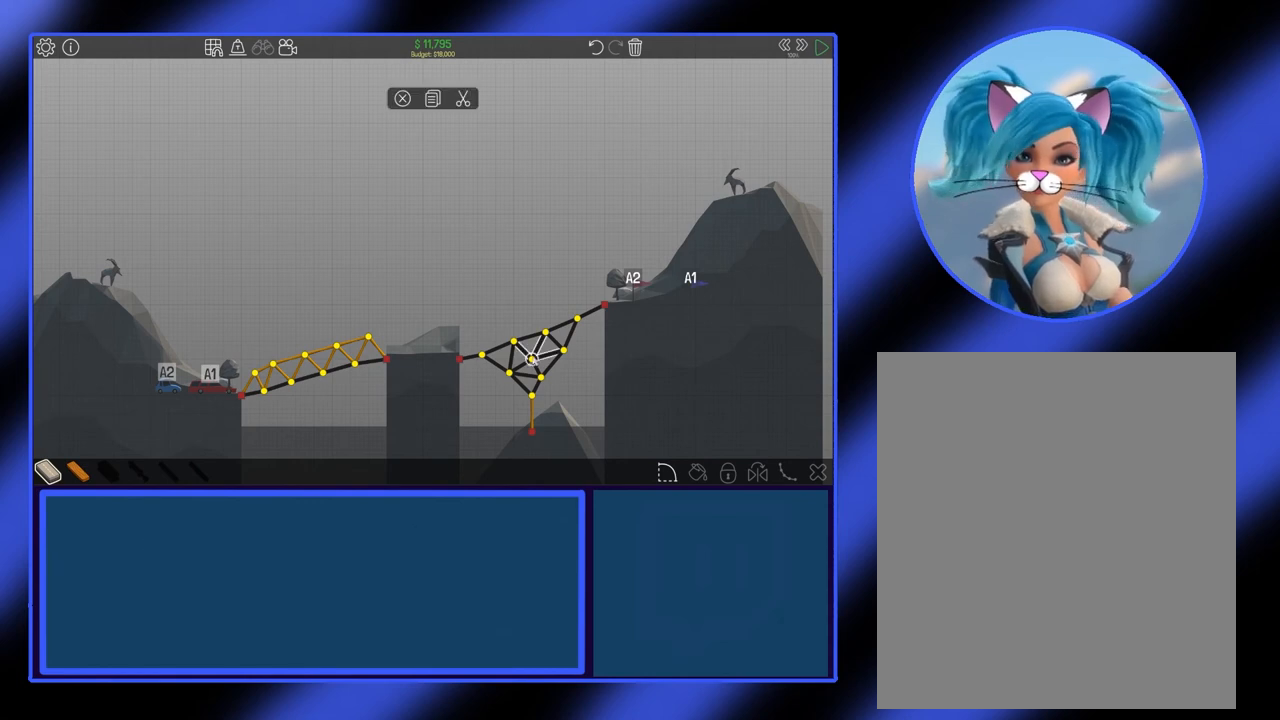
Gameplay with keyboard and mouse; each line is a JSON object with the keys and mouse buttons held at the frame after it. "events" lists presses ("down") and releases ("up") of "mouse_left", "mouse_wheel", "mouse_right", "mouse_mb4" and "mouse_mb5" between this image and that frame as [ms after this image, input, new state], when the widget could be followed in between. "mouse_left", "mouse_wheel", "mouse_right", "mouse_mb4", "mouse_mb5" = the "left", "wheel", "right", "mb4", "mb5" buttons of the "mouse" list. No other keys are recorded. "wheel" means that the mouse wheel is clicked or scrolled. Not read: mouse_move.
{"keys": [], "mouse": [], "events": []}
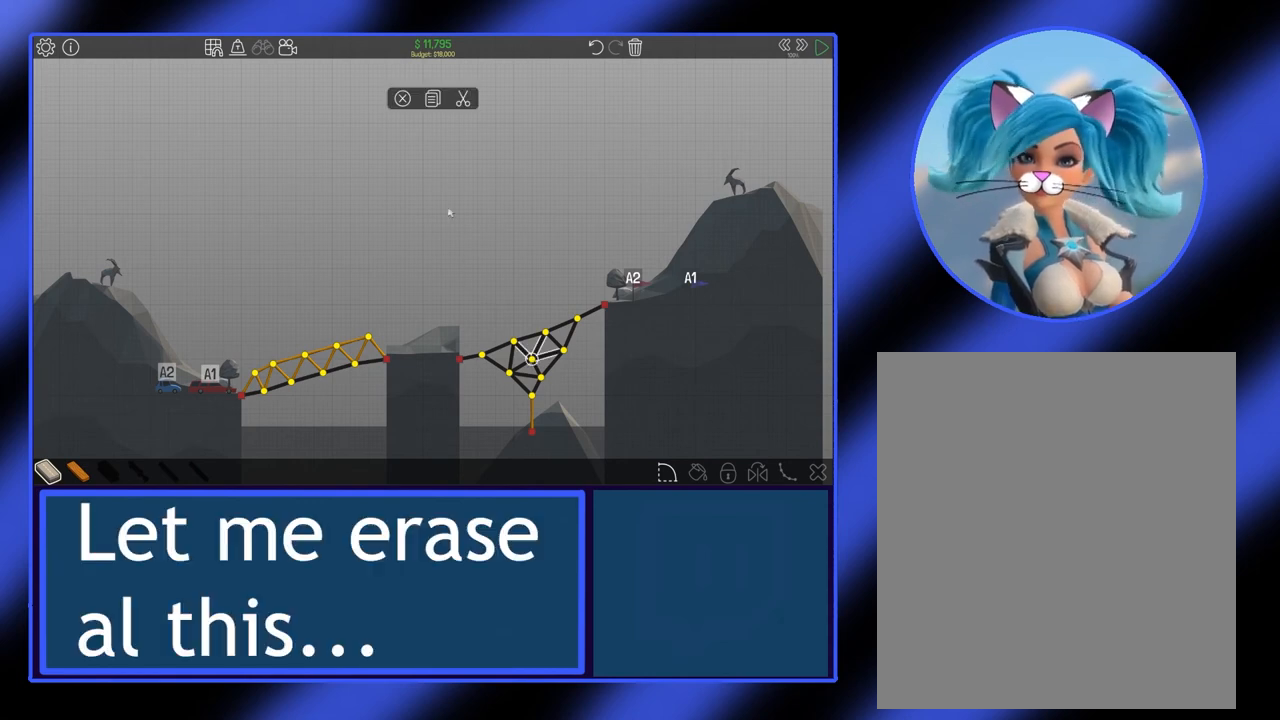
{"keys": [], "mouse": [], "events": []}
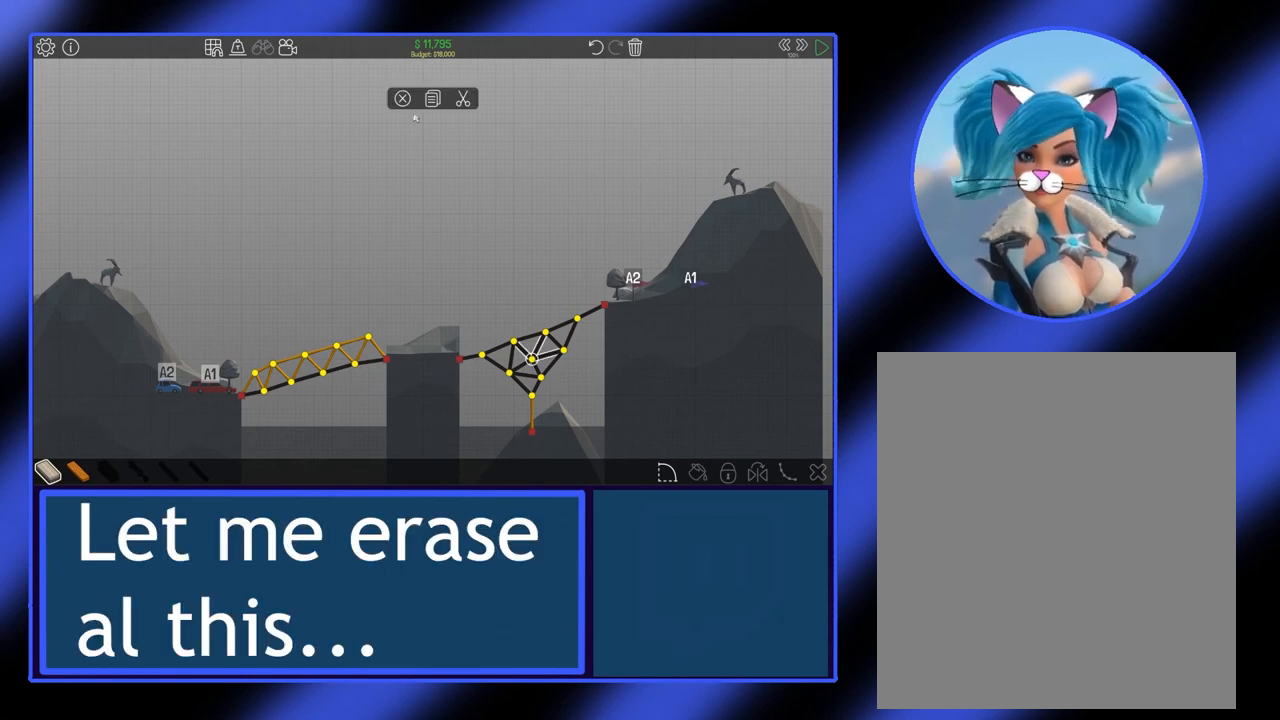
{"keys": [], "mouse": [], "events": [[367, "mouse_left", "down"], [467, "mouse_left", "up"]]}
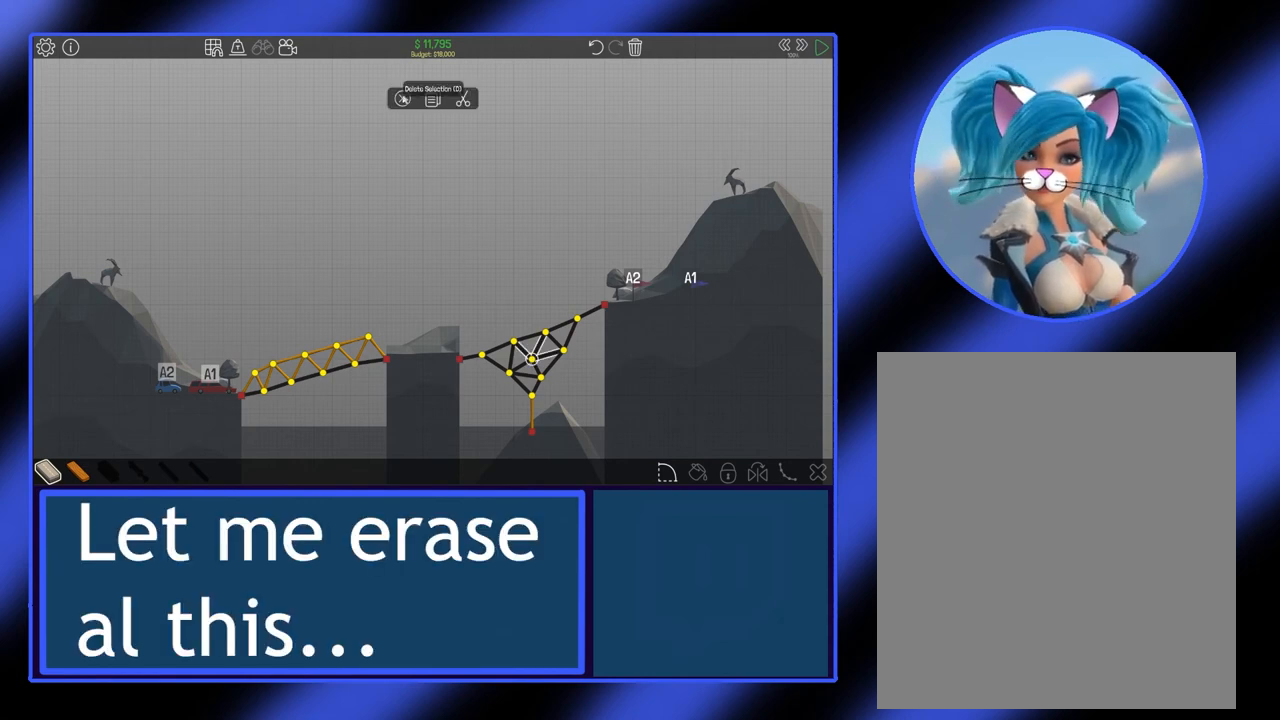
{"keys": [], "mouse": [], "events": []}
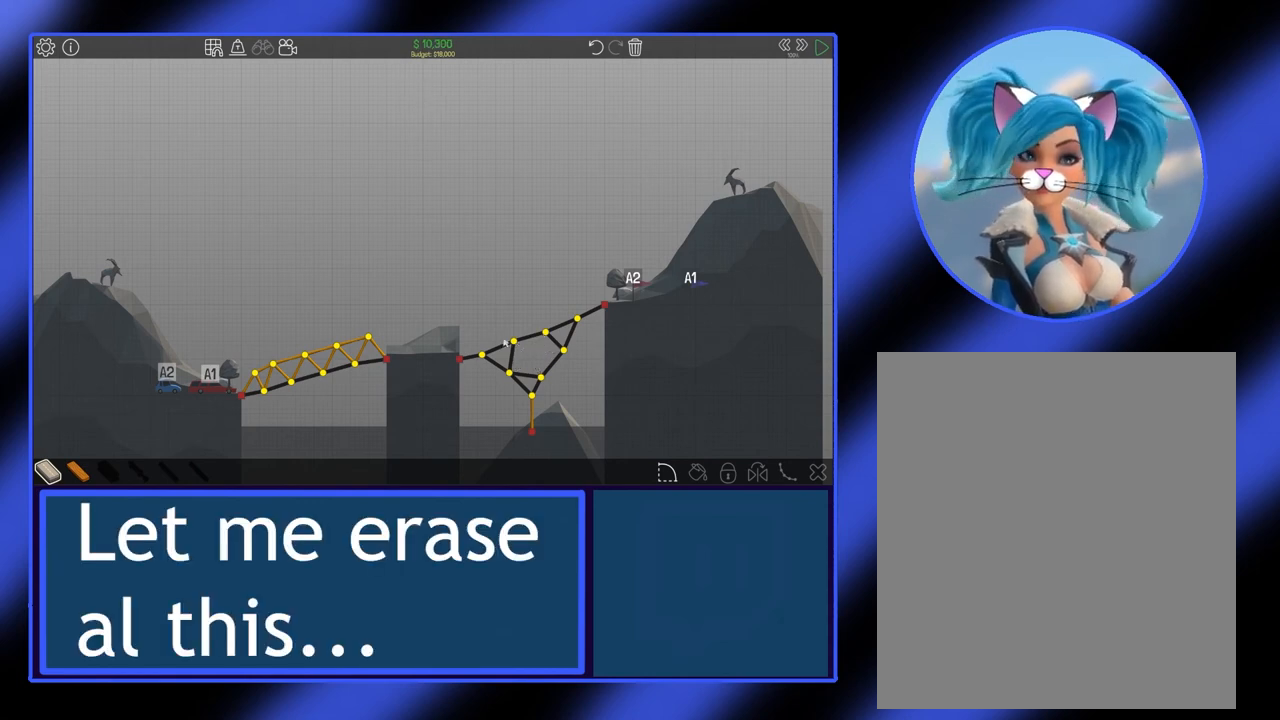
{"keys": [], "mouse": [], "events": []}
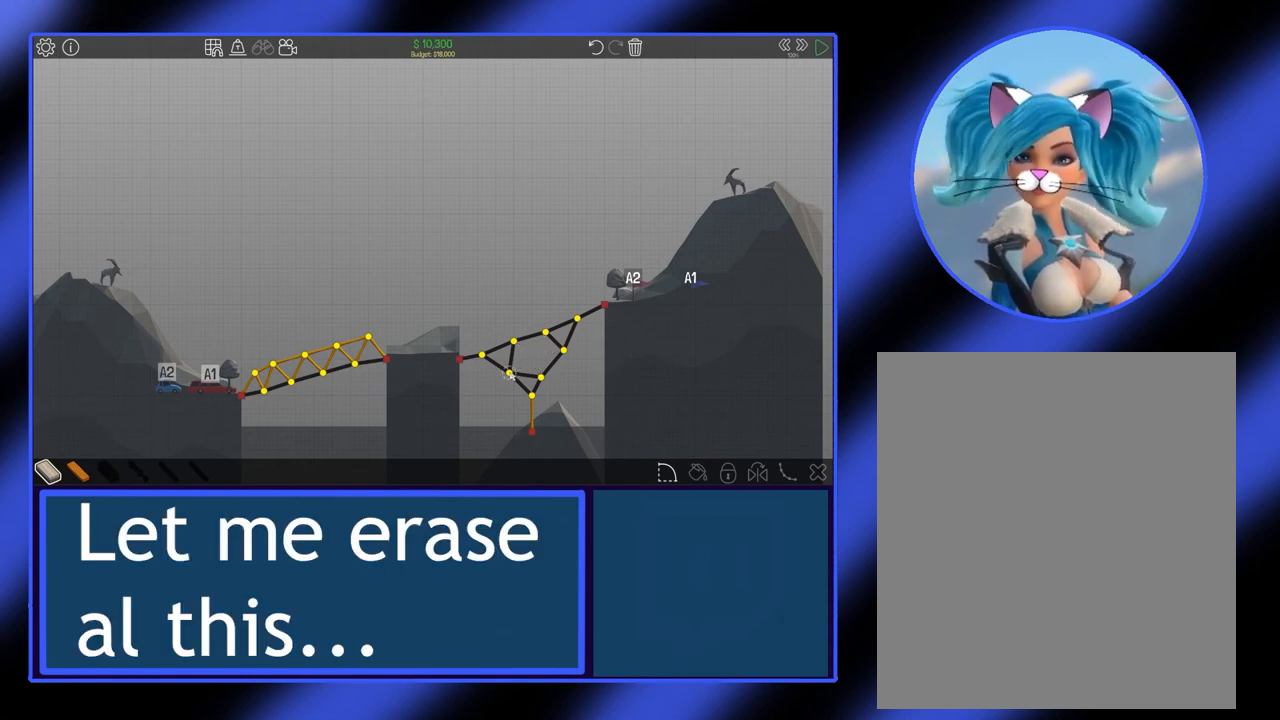
{"keys": [], "mouse": [], "events": [[167, "mouse_right", "down"], [300, "mouse_right", "up"]]}
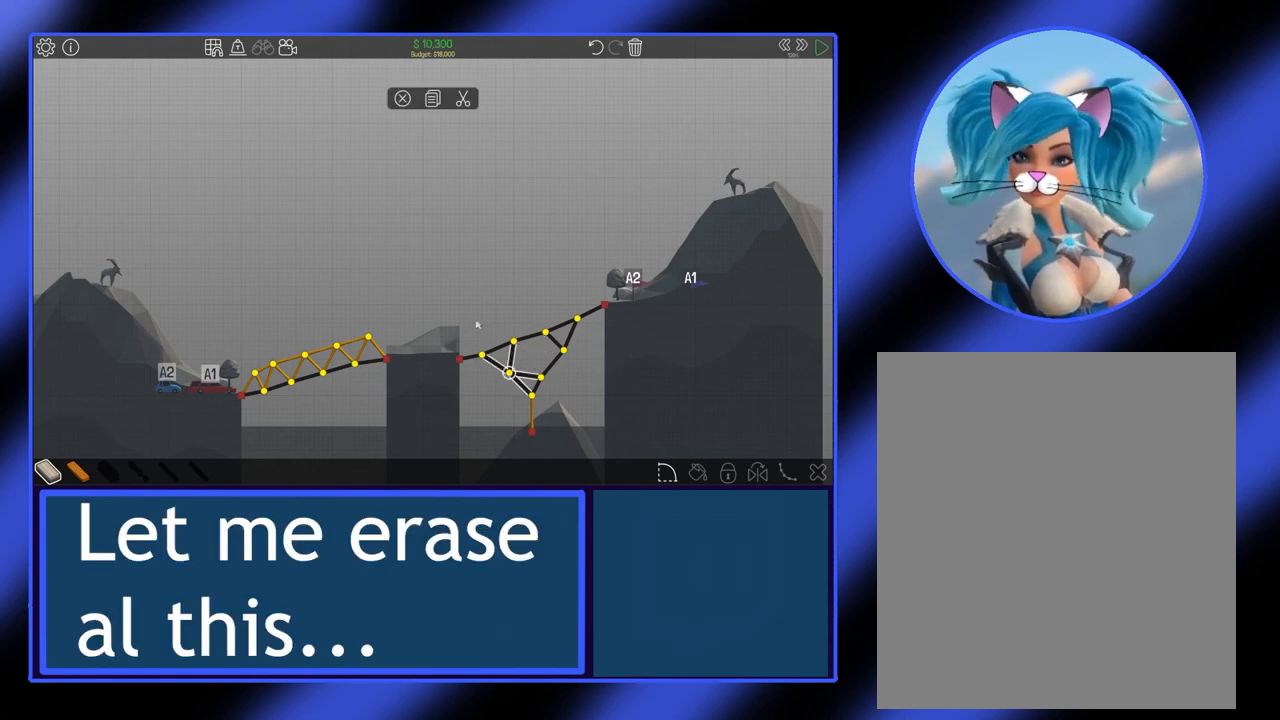
{"keys": [], "mouse": [], "events": []}
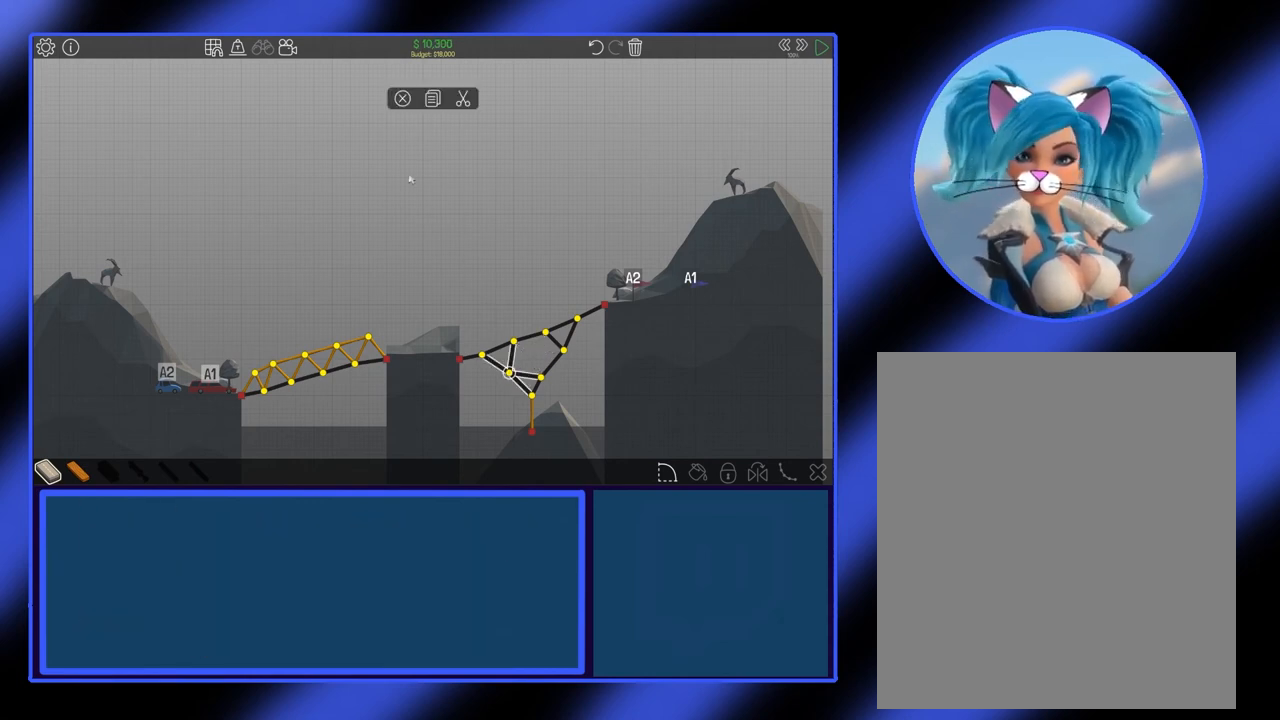
{"keys": [], "mouse": [], "events": []}
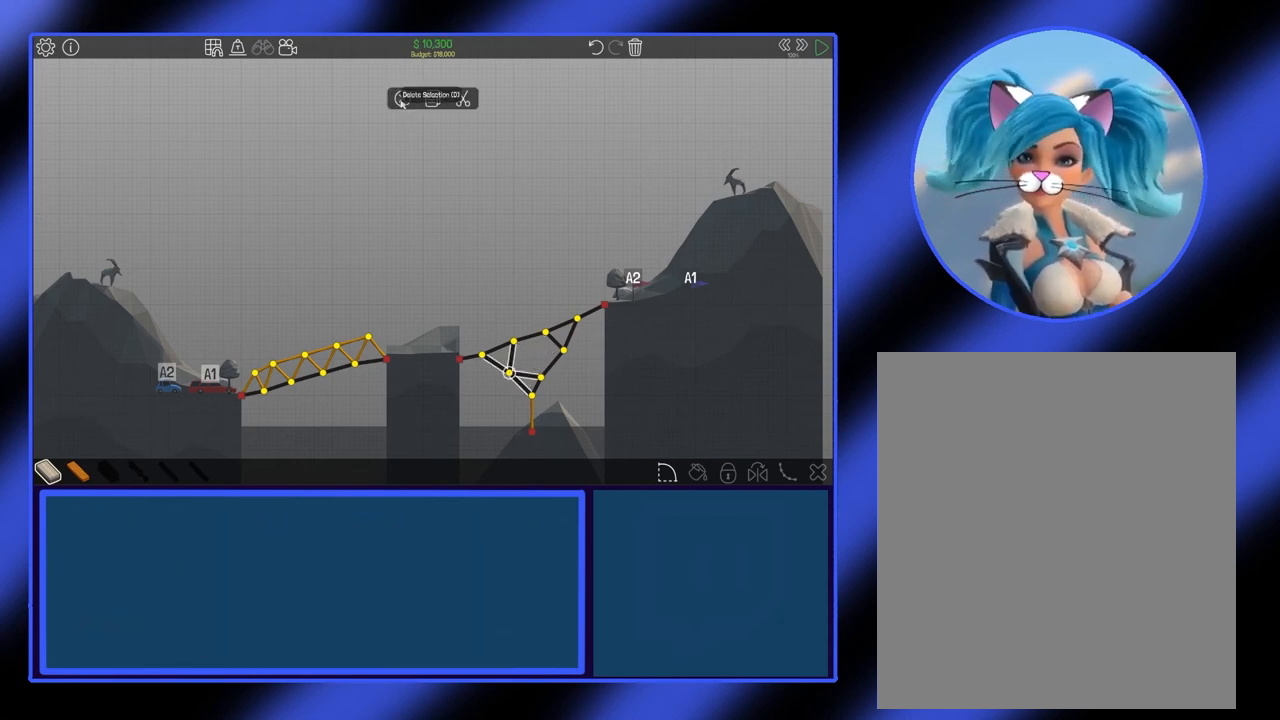
{"keys": [], "mouse": [], "events": [[100, "mouse_left", "down"], [200, "mouse_left", "up"]]}
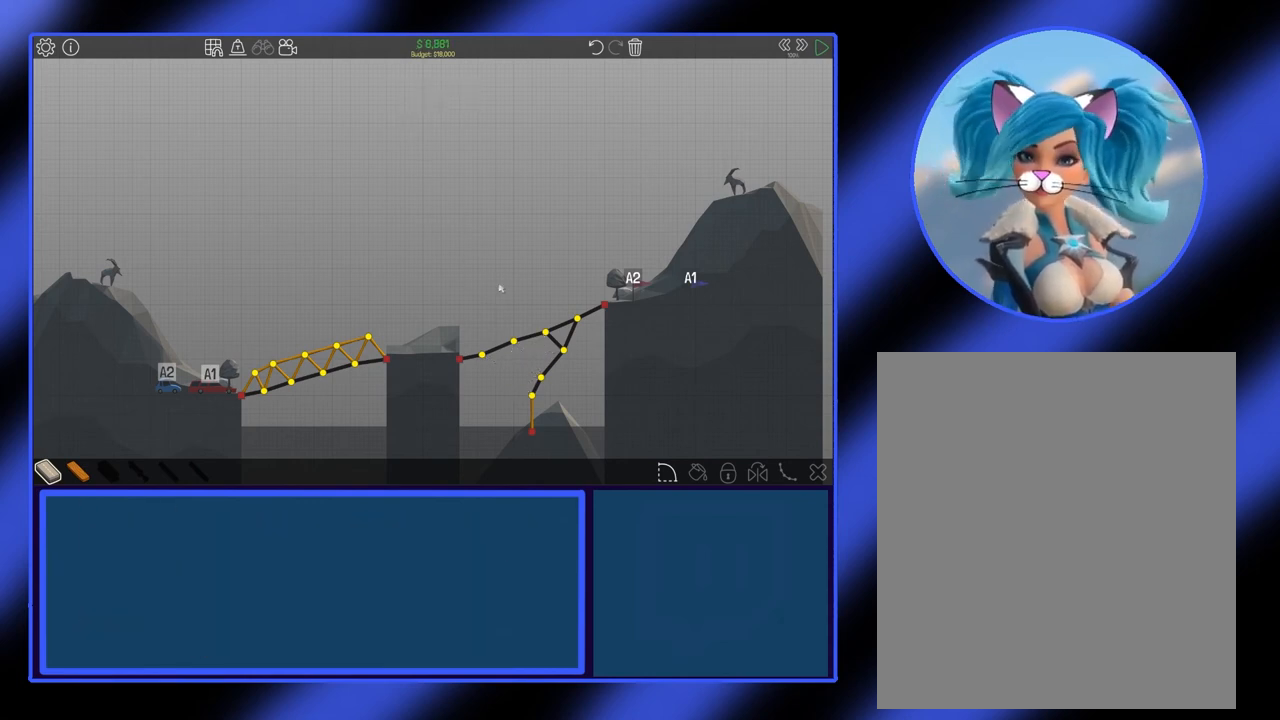
{"keys": [], "mouse": [], "events": []}
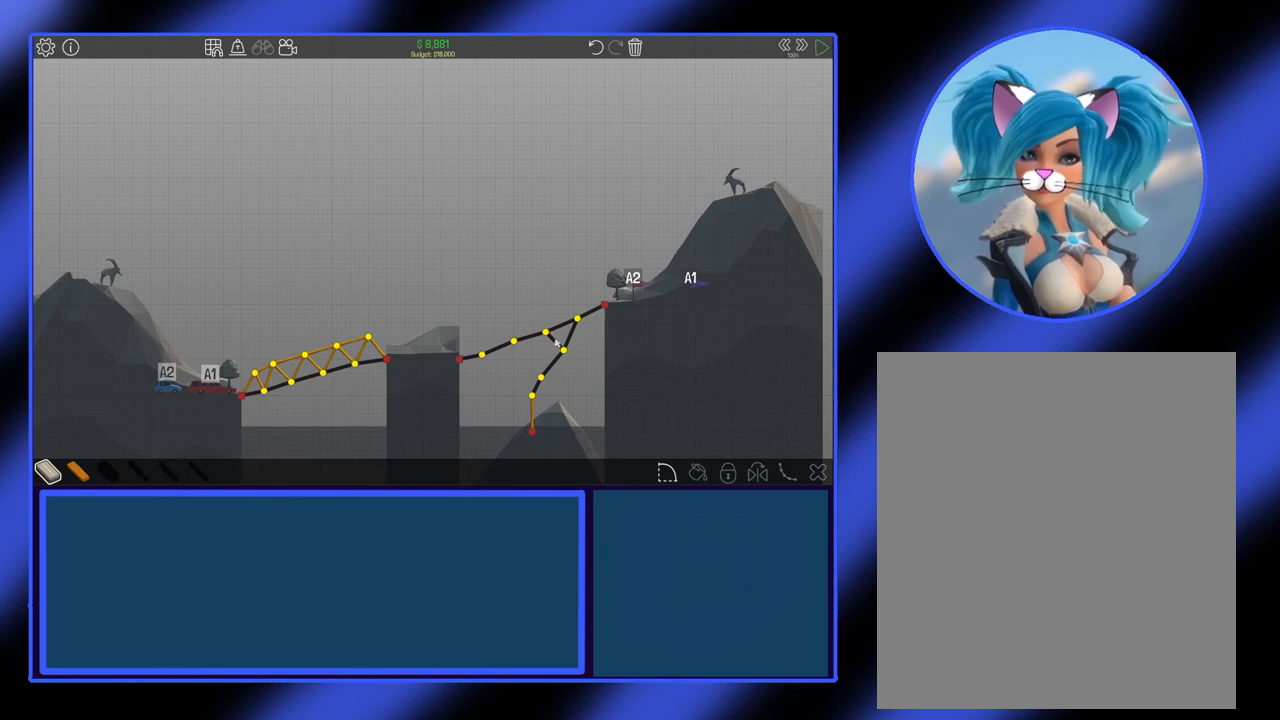
{"keys": [], "mouse": ["right"], "events": [[500, "mouse_right", "down"]]}
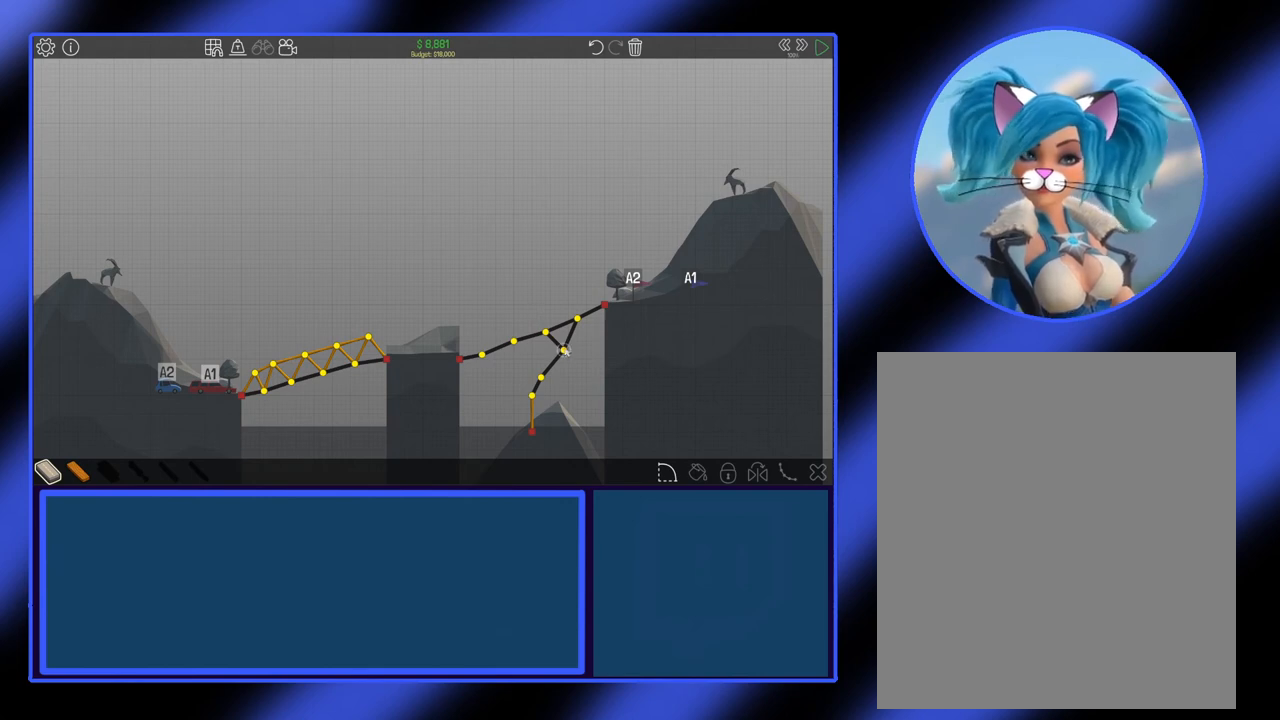
{"keys": [], "mouse": [], "events": [[133, "mouse_right", "up"]]}
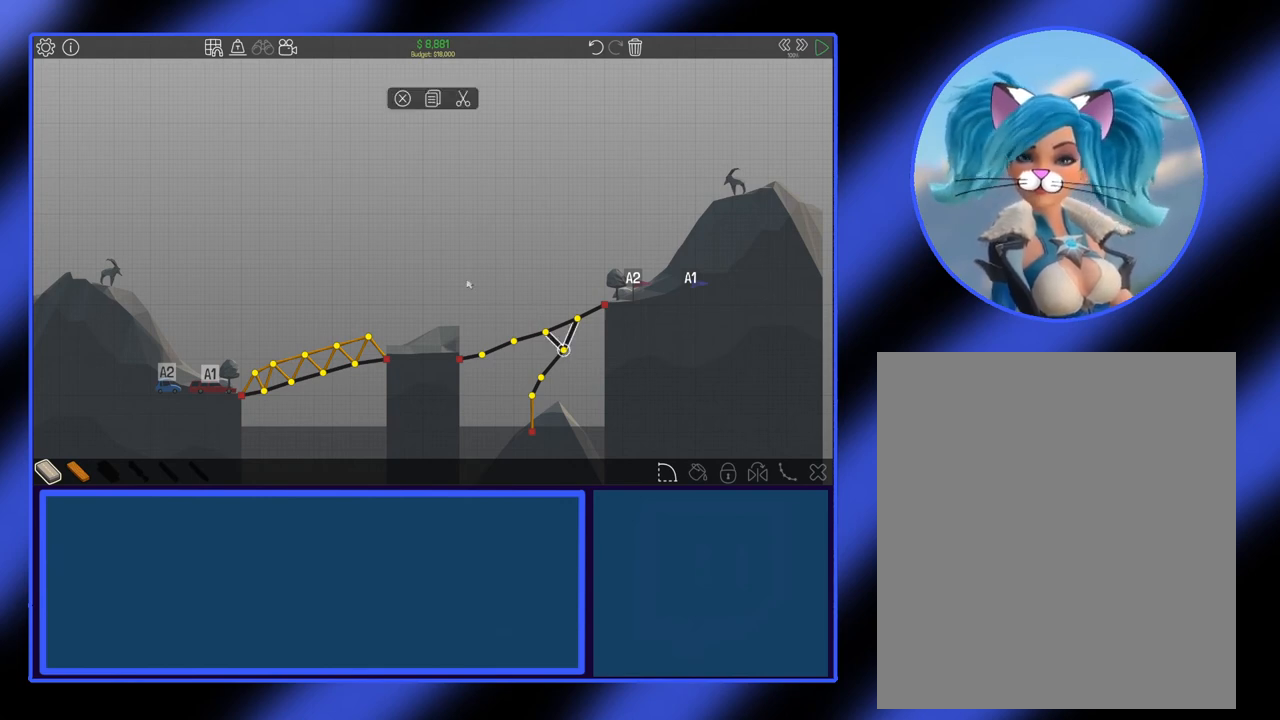
{"keys": [], "mouse": [], "events": []}
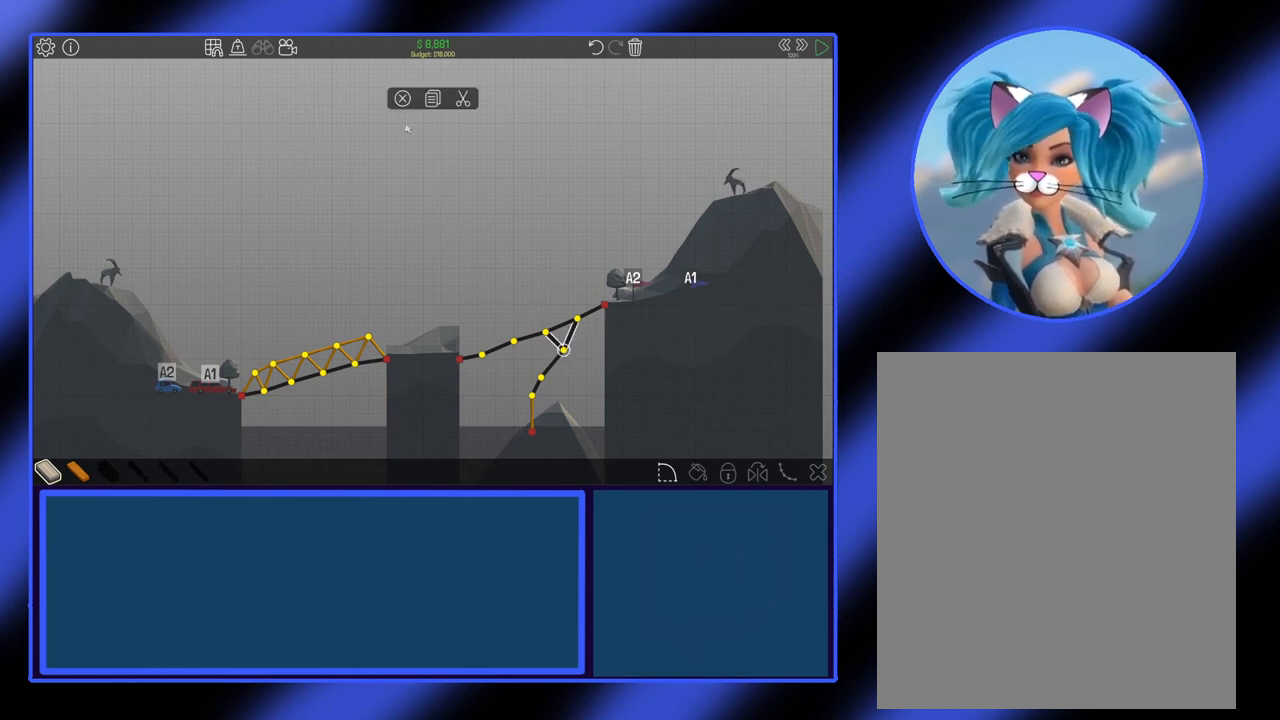
{"keys": [], "mouse": ["left"], "events": [[433, "mouse_left", "down"]]}
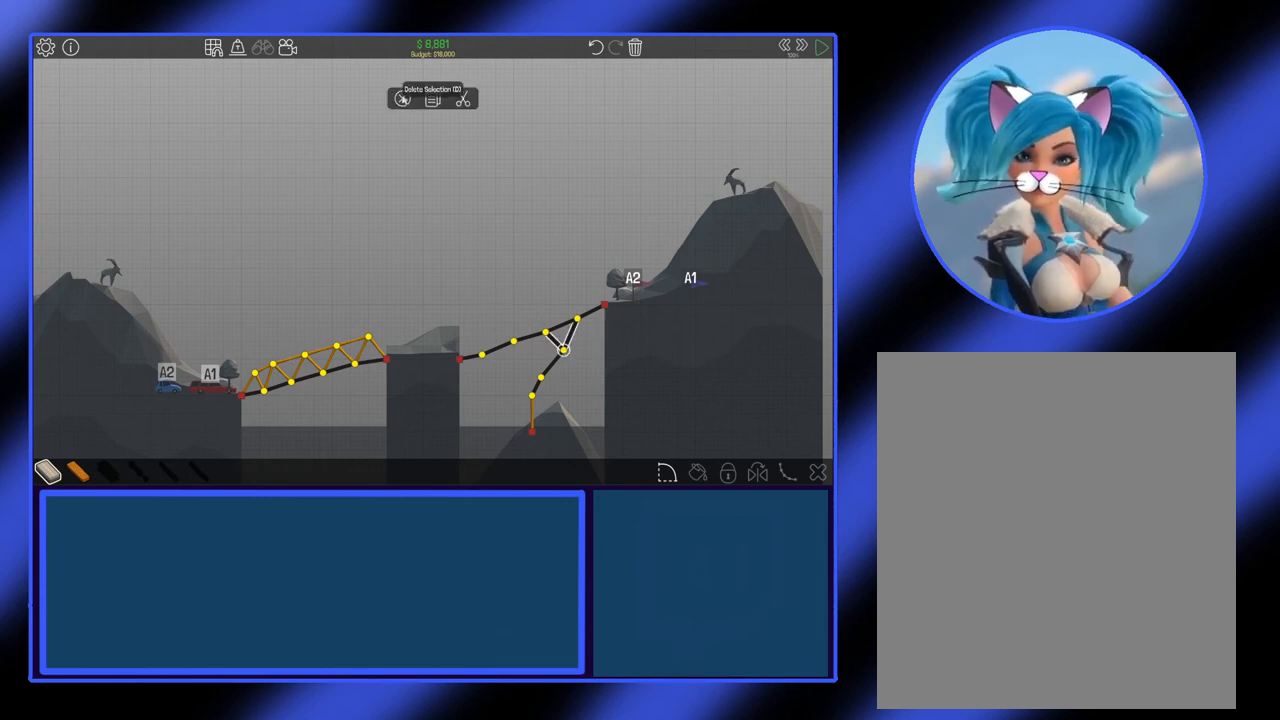
{"keys": [], "mouse": [], "events": [[33, "mouse_left", "up"]]}
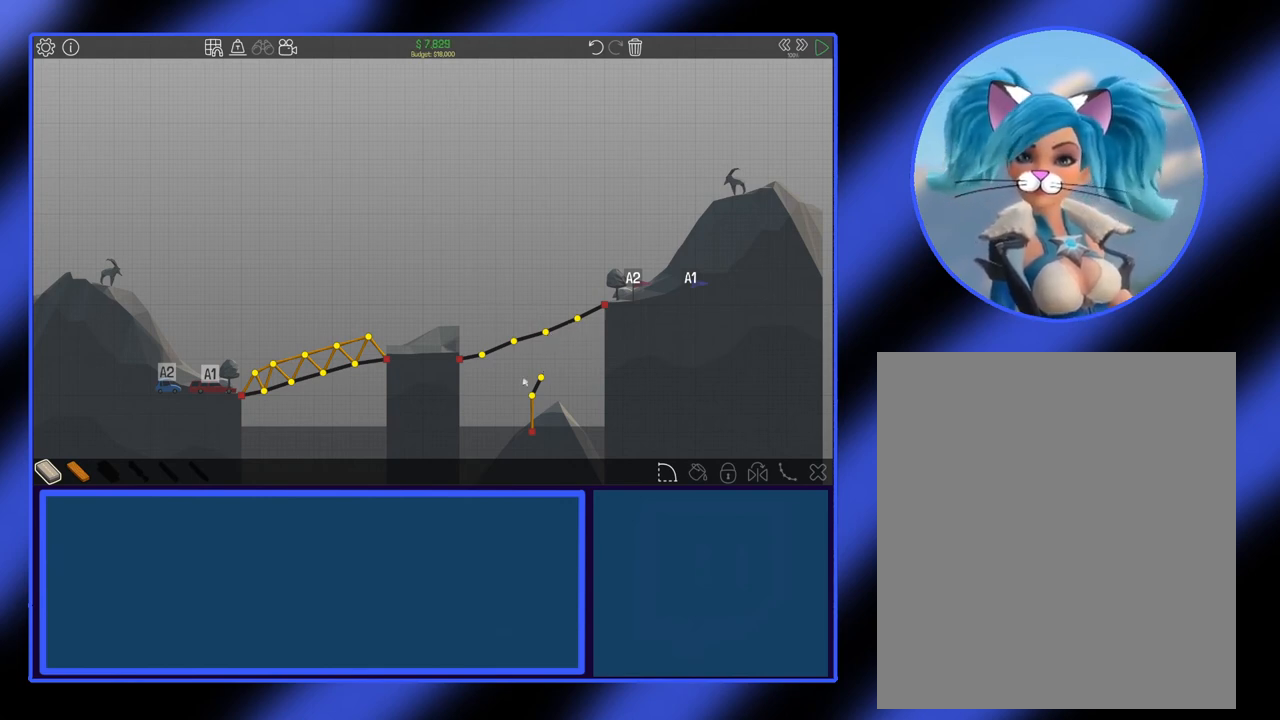
{"keys": [], "mouse": [], "events": []}
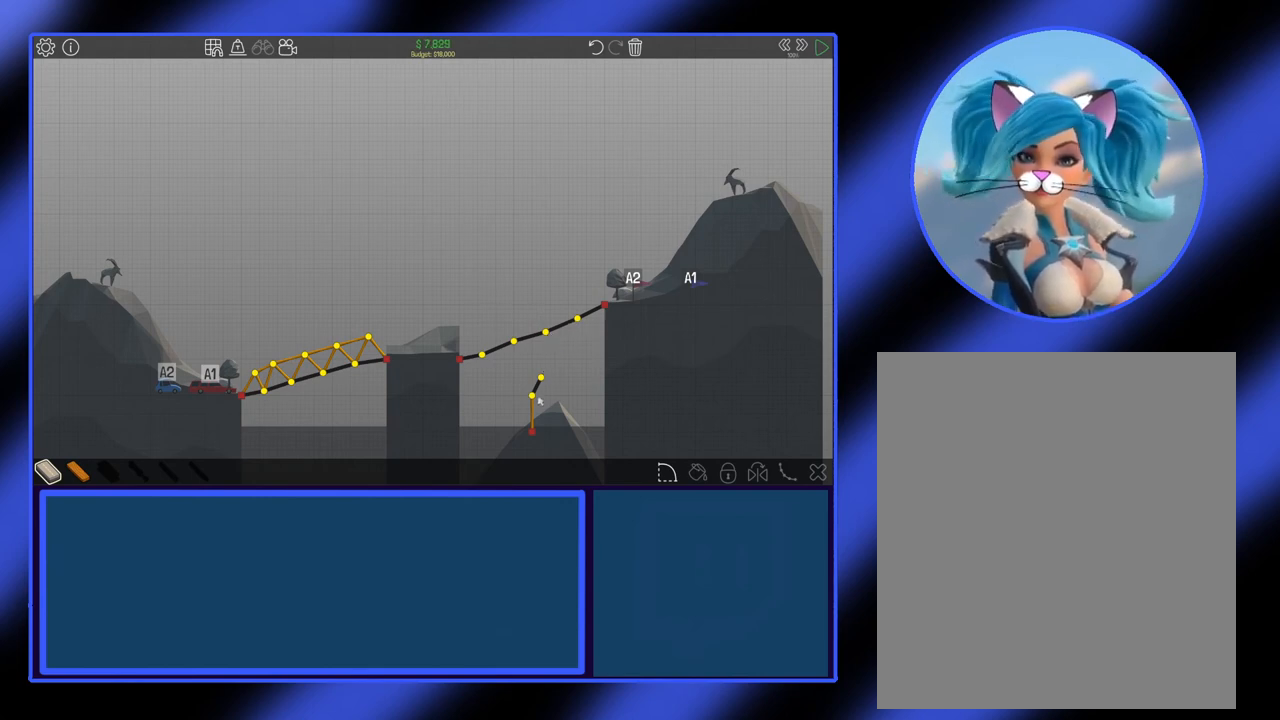
{"keys": [], "mouse": [], "events": [[400, "mouse_right", "down"], [500, "mouse_right", "up"]]}
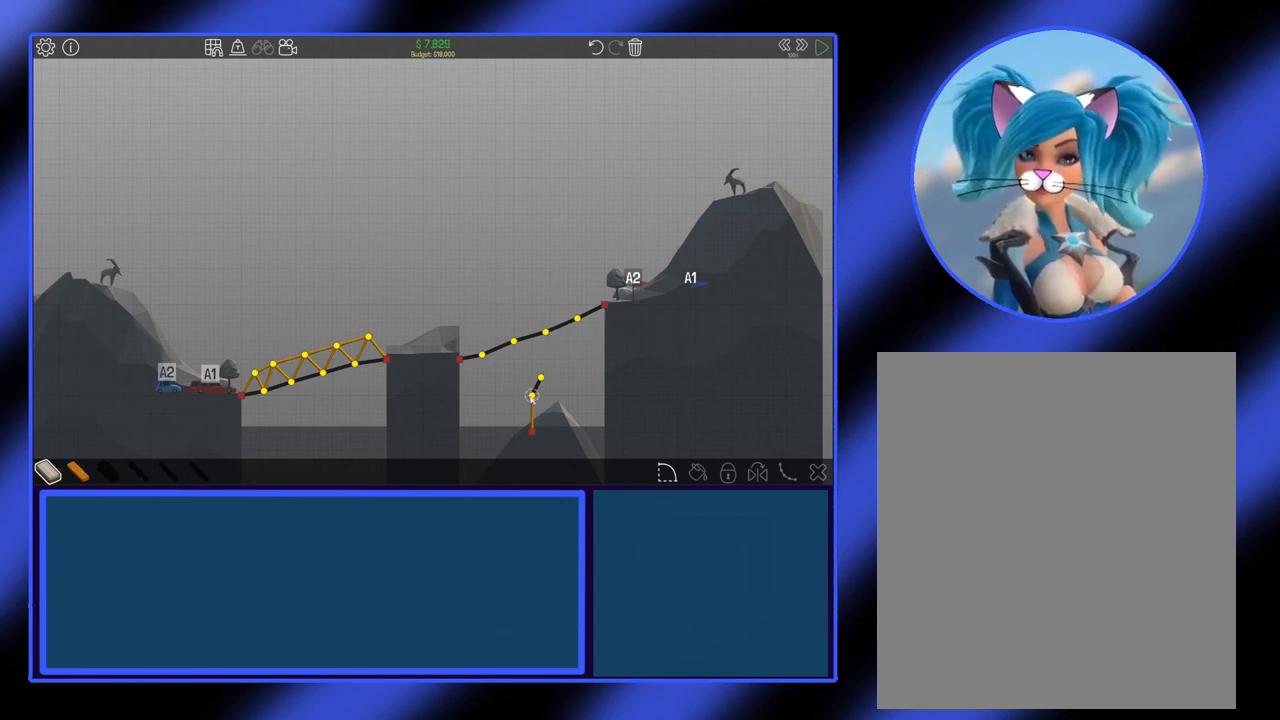
{"keys": [], "mouse": [], "events": []}
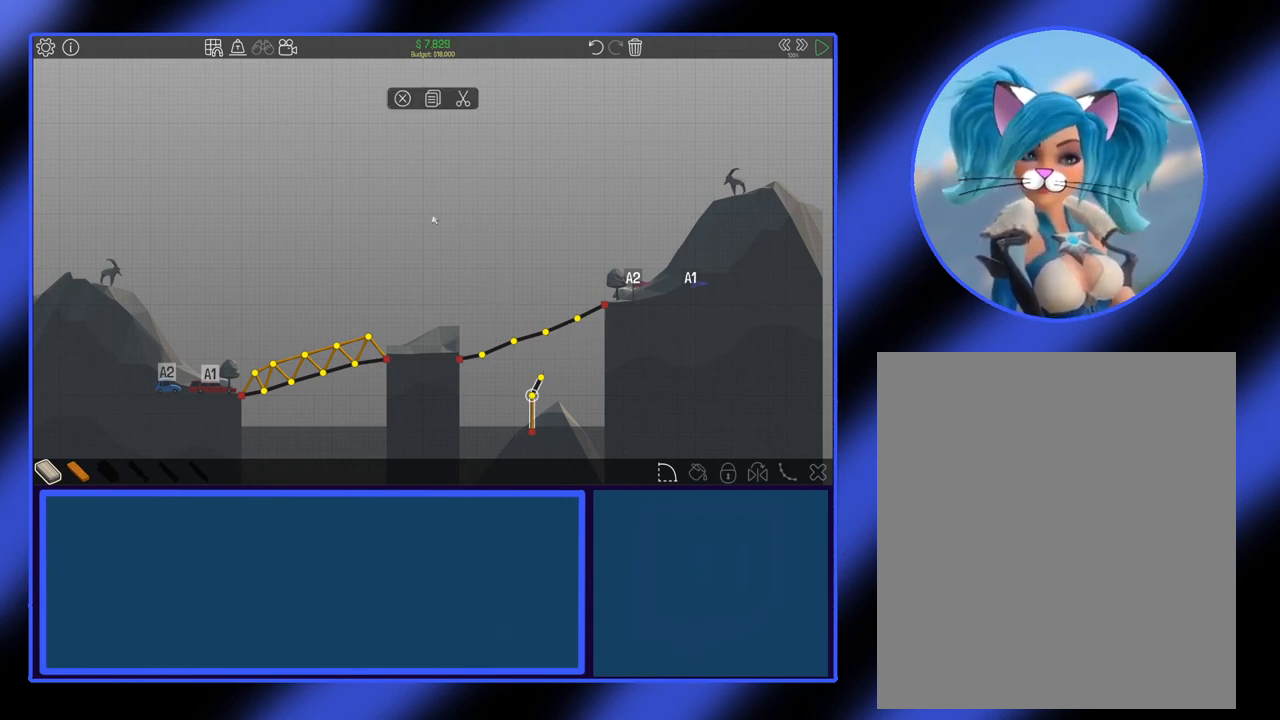
{"keys": [], "mouse": [], "events": []}
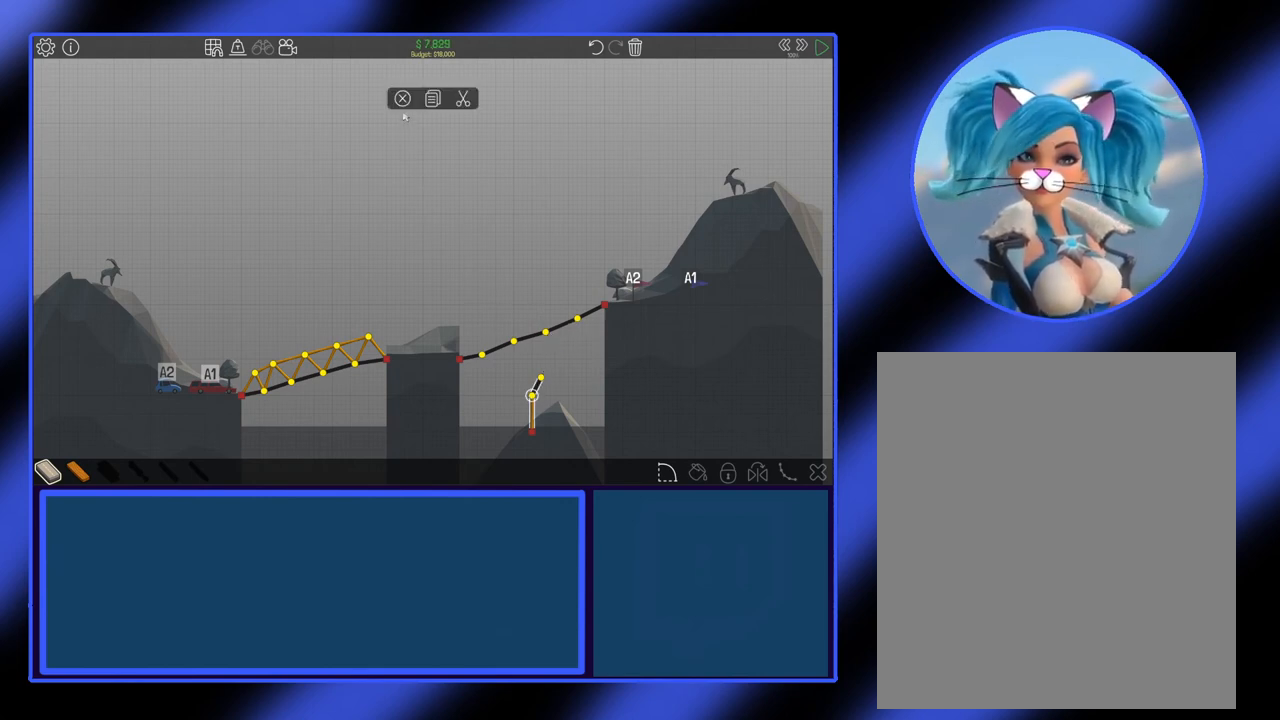
{"keys": [], "mouse": [], "events": [[300, "mouse_left", "down"], [400, "mouse_left", "up"]]}
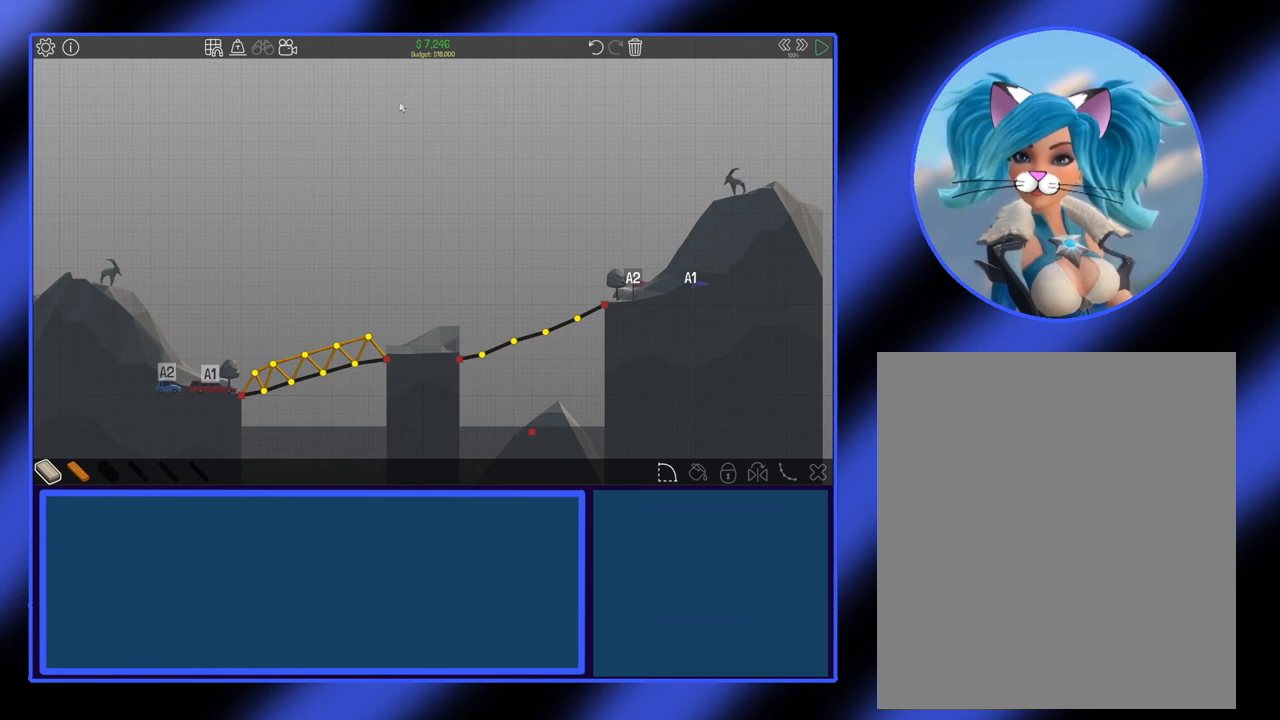
{"keys": [], "mouse": [], "events": []}
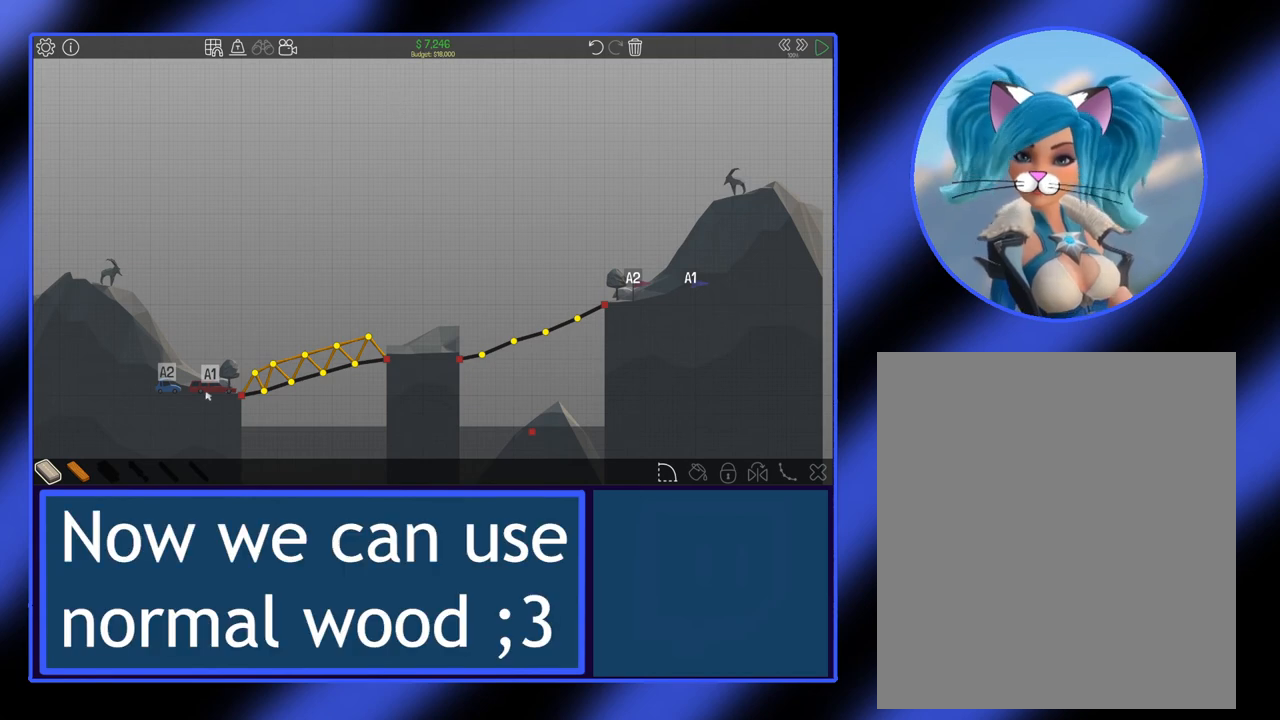
{"keys": [], "mouse": [], "events": []}
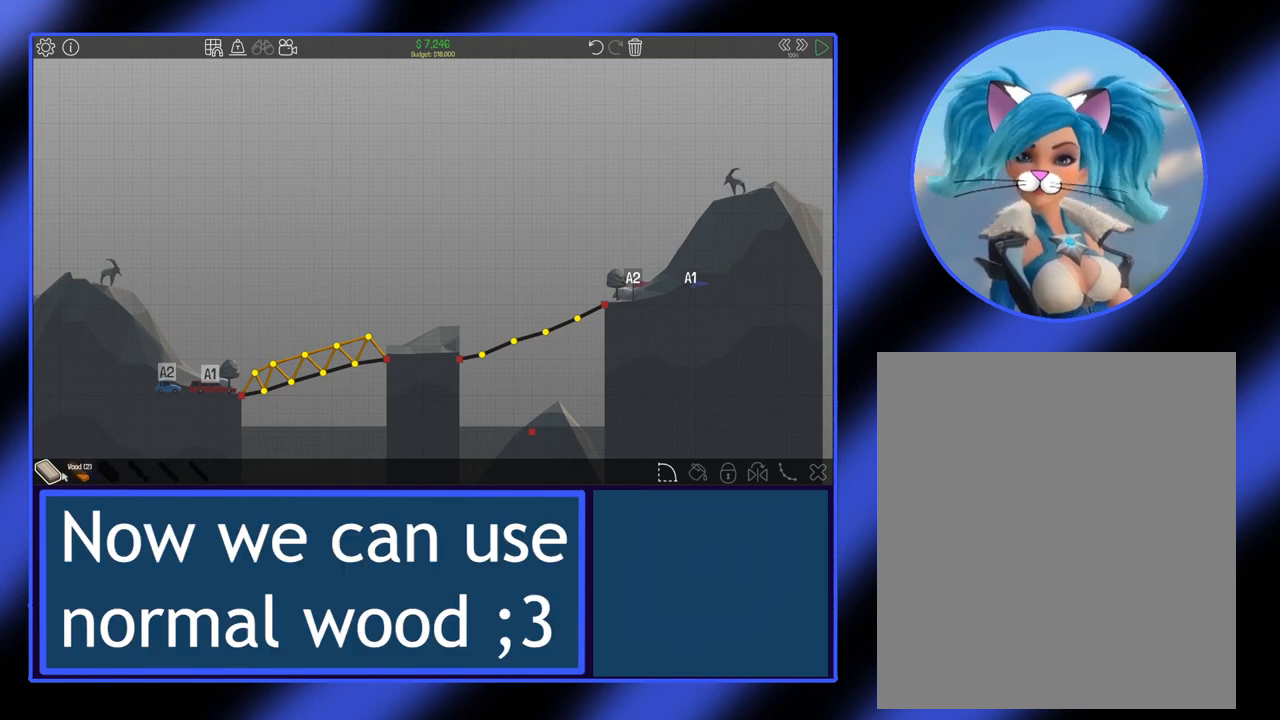
{"keys": [], "mouse": [], "events": []}
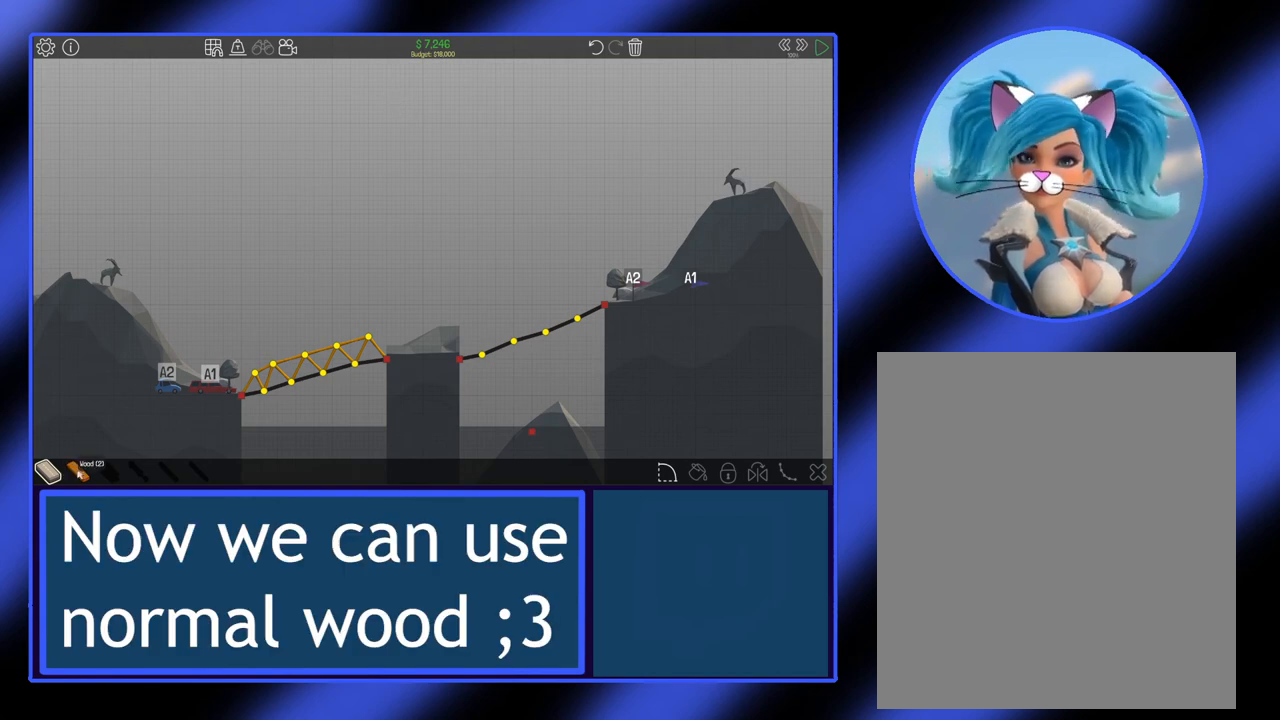
{"keys": [], "mouse": [], "events": [[33, "mouse_left", "down"], [133, "mouse_left", "up"]]}
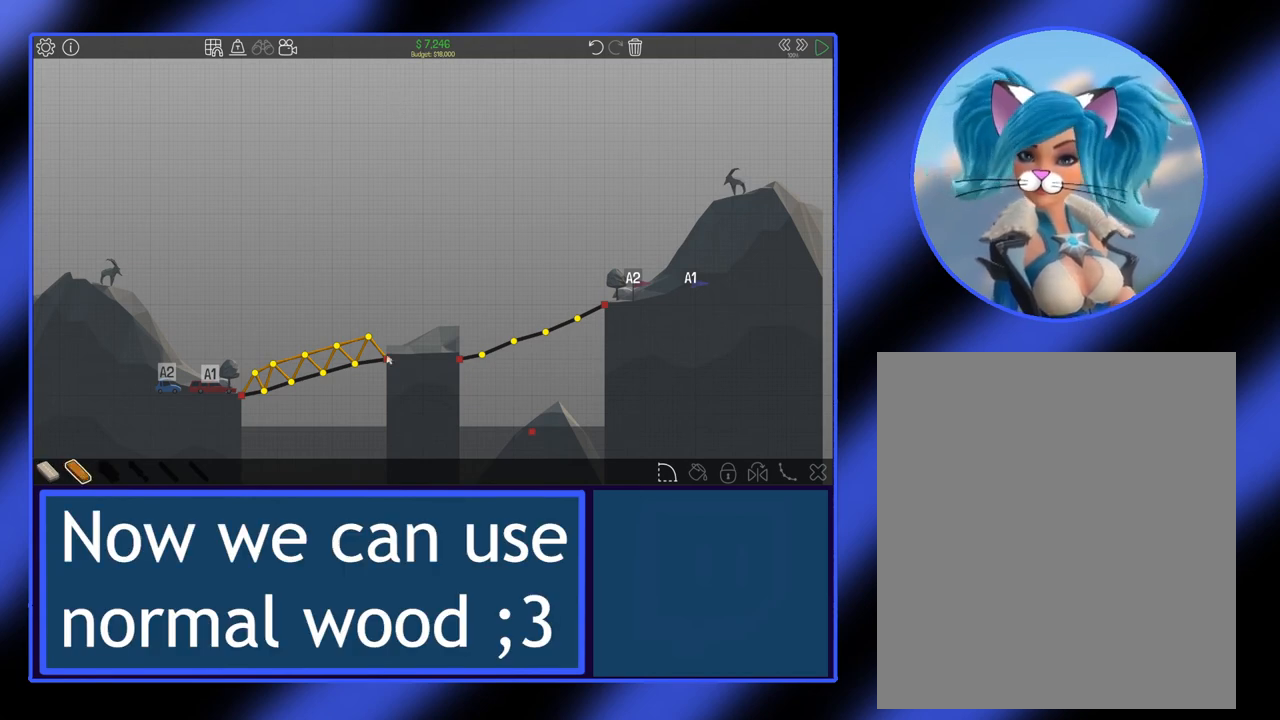
{"keys": [], "mouse": [], "events": []}
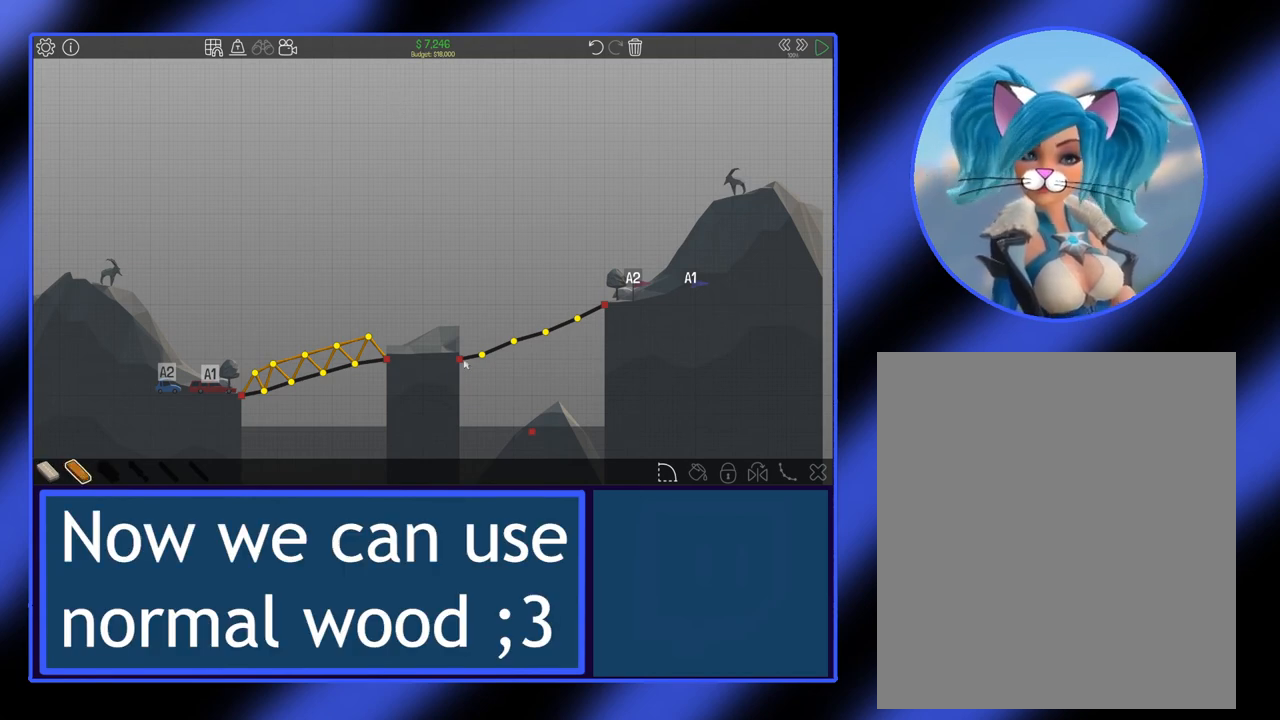
{"keys": [], "mouse": ["left"], "events": [[433, "mouse_left", "down"]]}
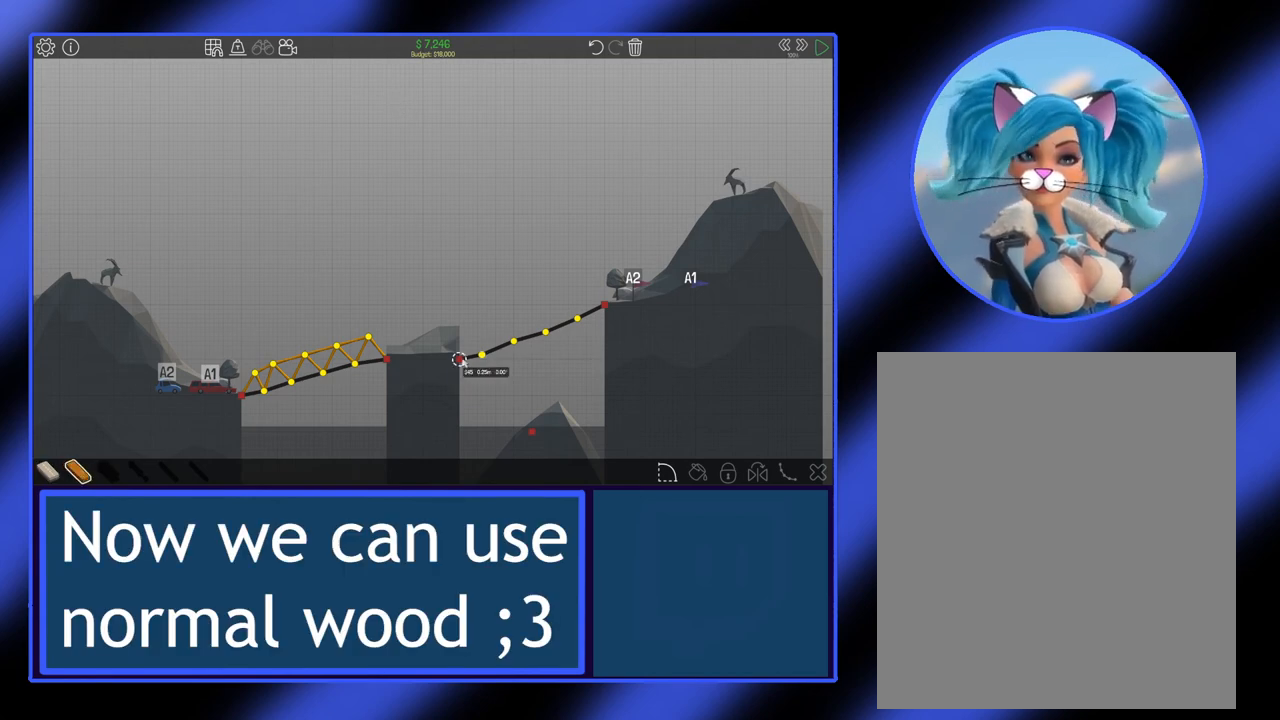
{"keys": [], "mouse": [], "events": [[33, "mouse_left", "up"]]}
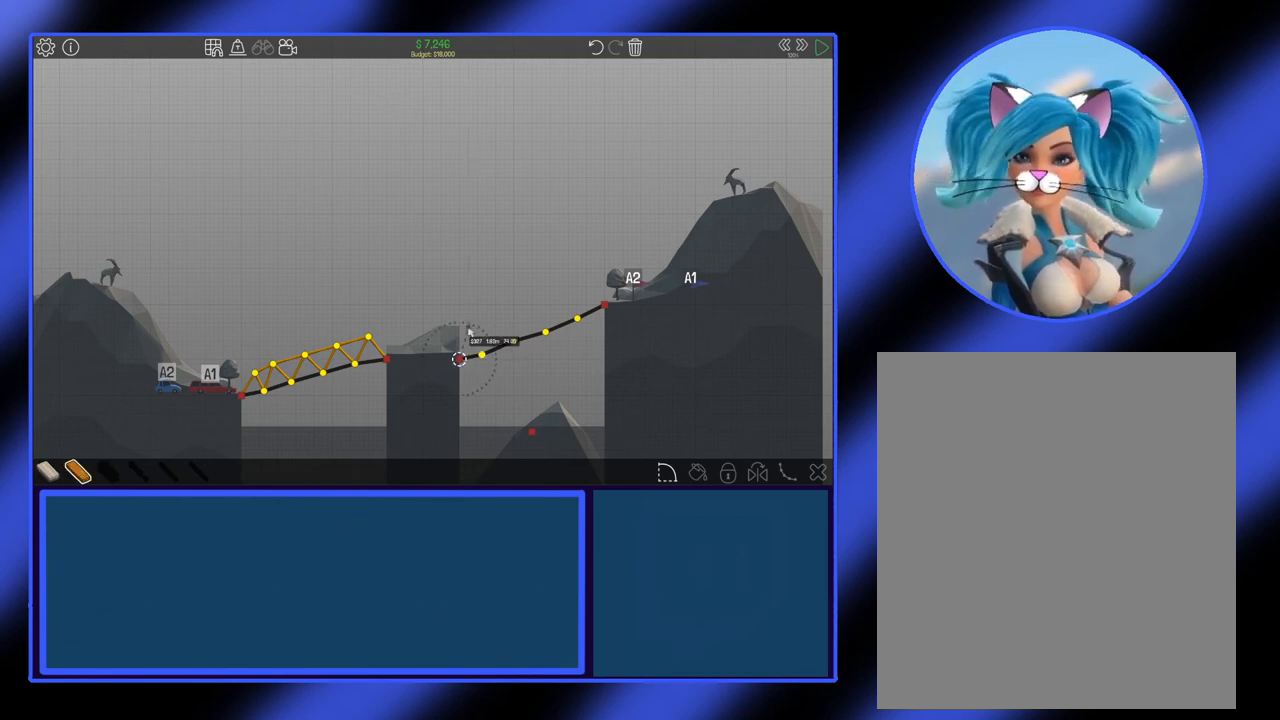
{"keys": [], "mouse": [], "events": []}